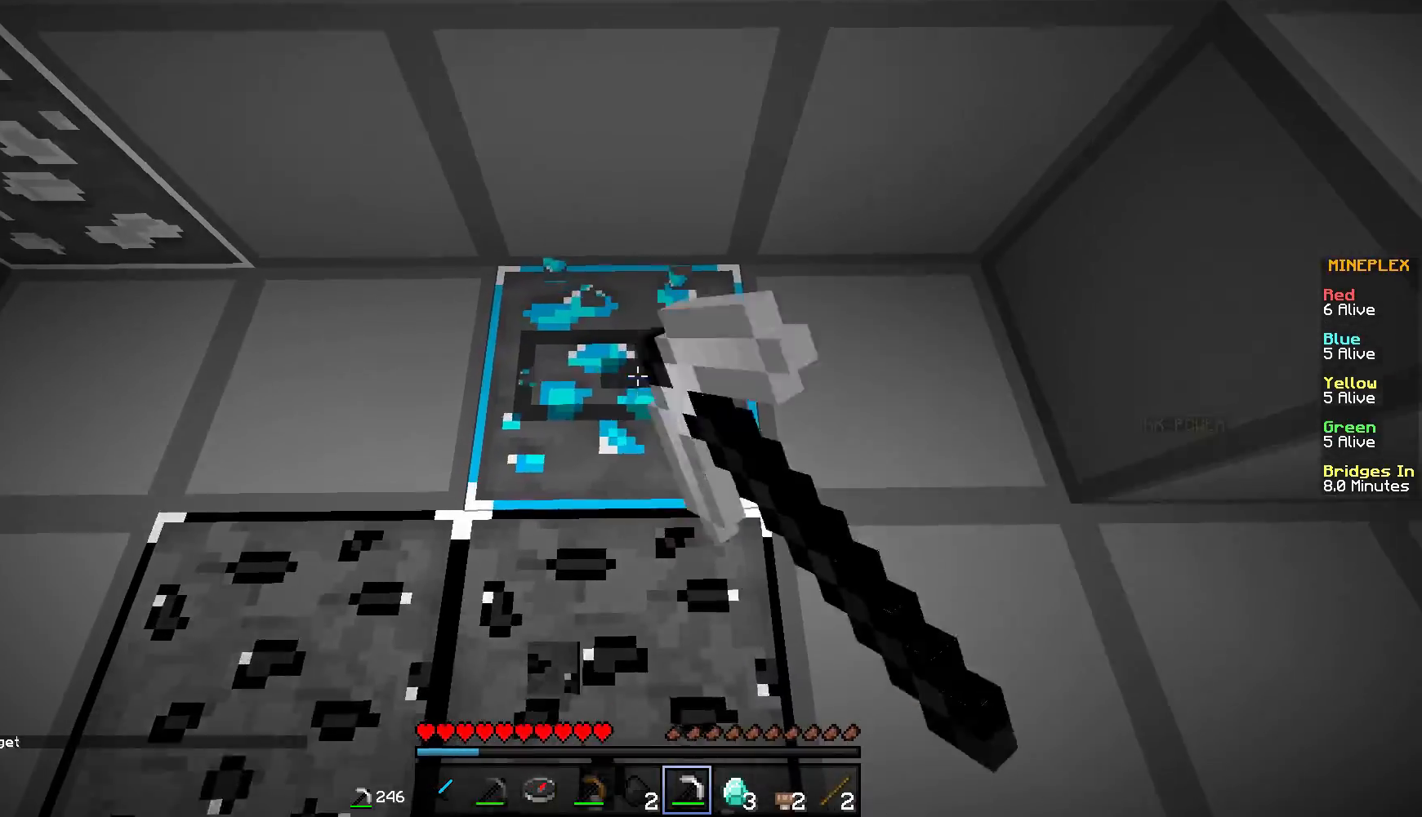
Gameplay with keyboard and mouse; each line is a JSON object with the keys and mouse buttons held at the frame after it. "events" lists presses ("down") and releases ("up") of "a", "d", "s", "w", "mouse_left" and "mouse_right" between this image and that frame as [ms after this image, input, new state], when the widget could be followed in between. "mouse_left", "mouse_right" = the "left", "right" buttons of the "mouse" list. No other keys are recorded. Fast repeated clicks can show as one long hold. Mouse movement is not recorded.
{"keys": [], "mouse": ["left"], "events": [[367, "w", "up"]]}
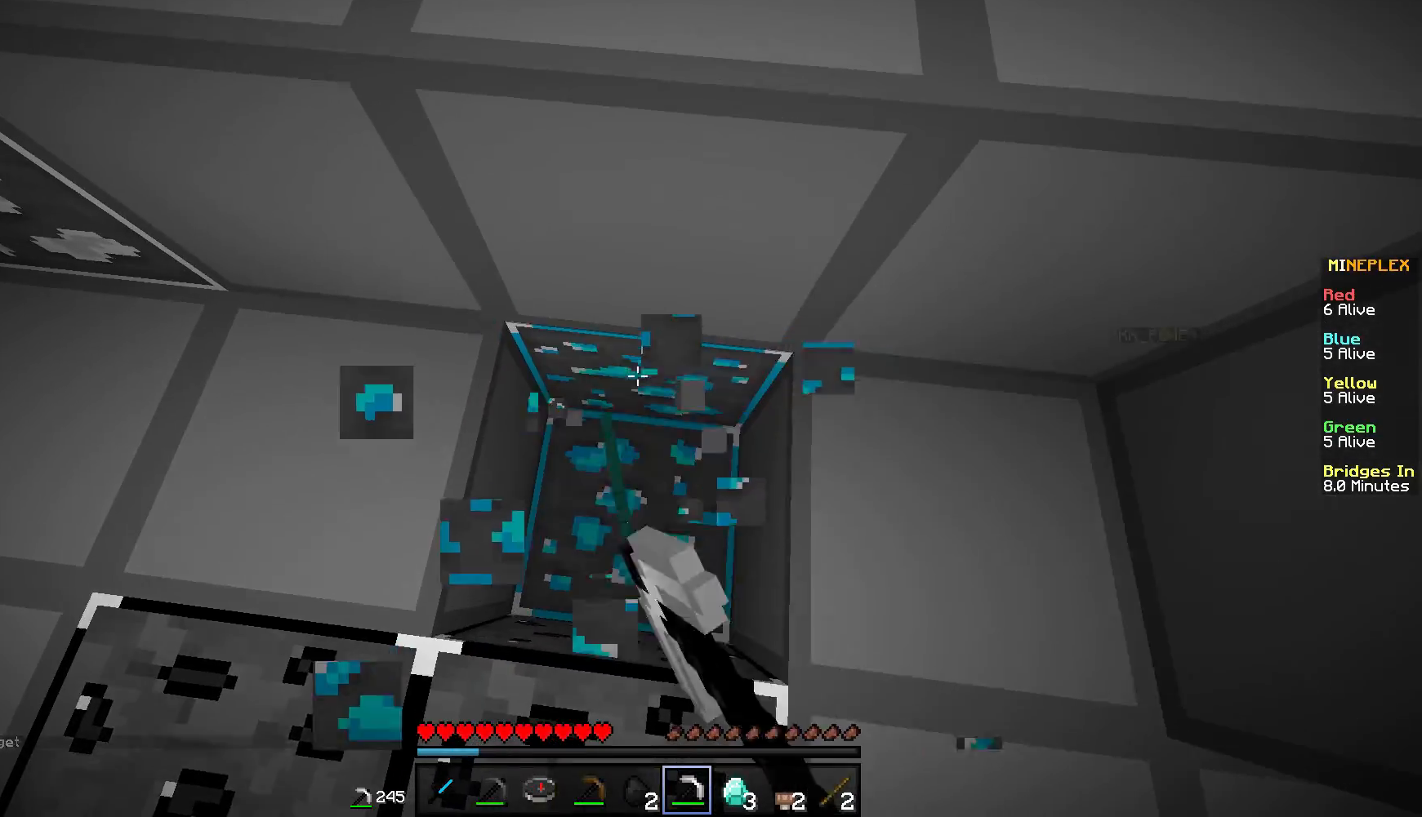
{"keys": [], "mouse": ["left"], "events": []}
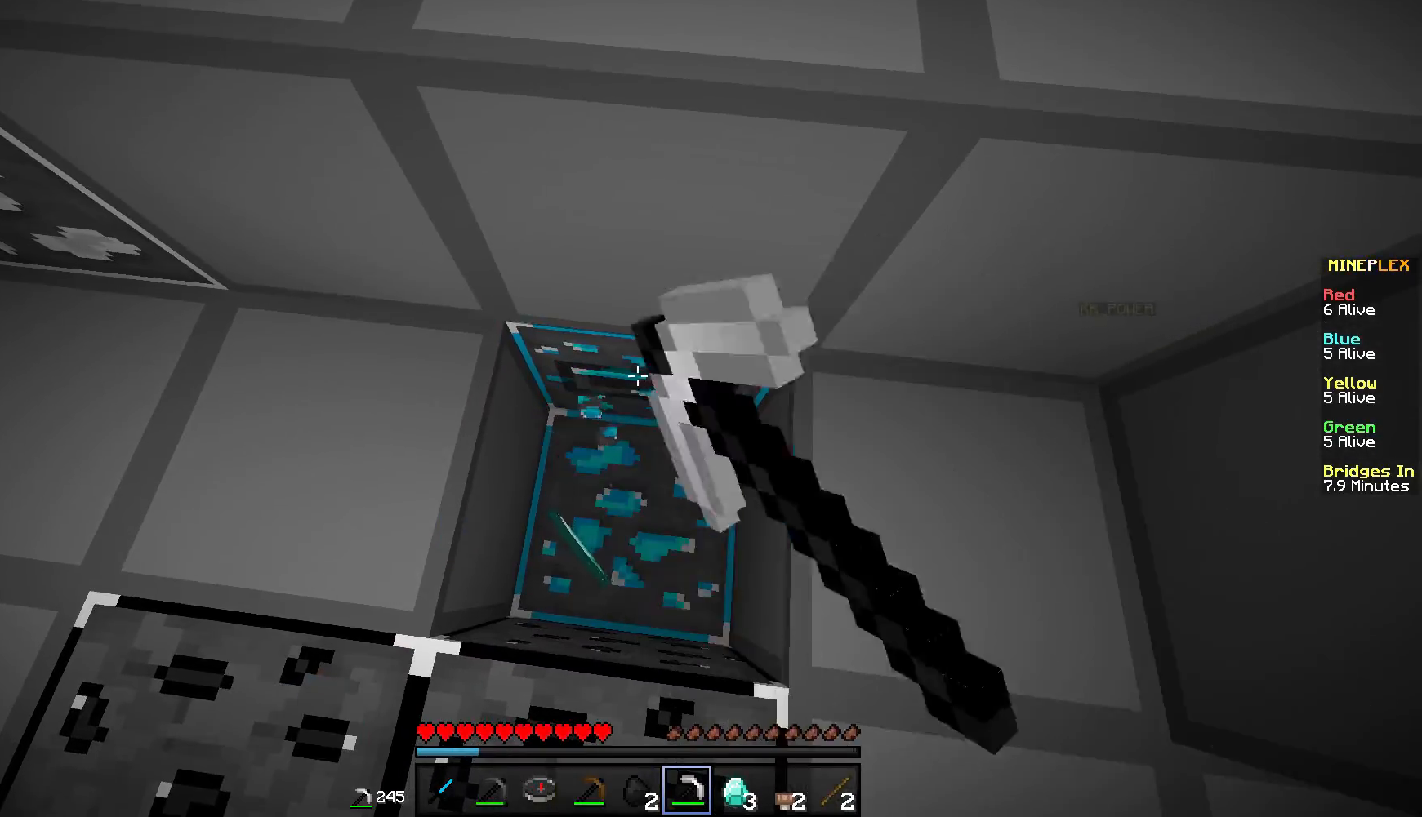
{"keys": ["w"], "mouse": ["left"], "events": [[384, "w", "down"]]}
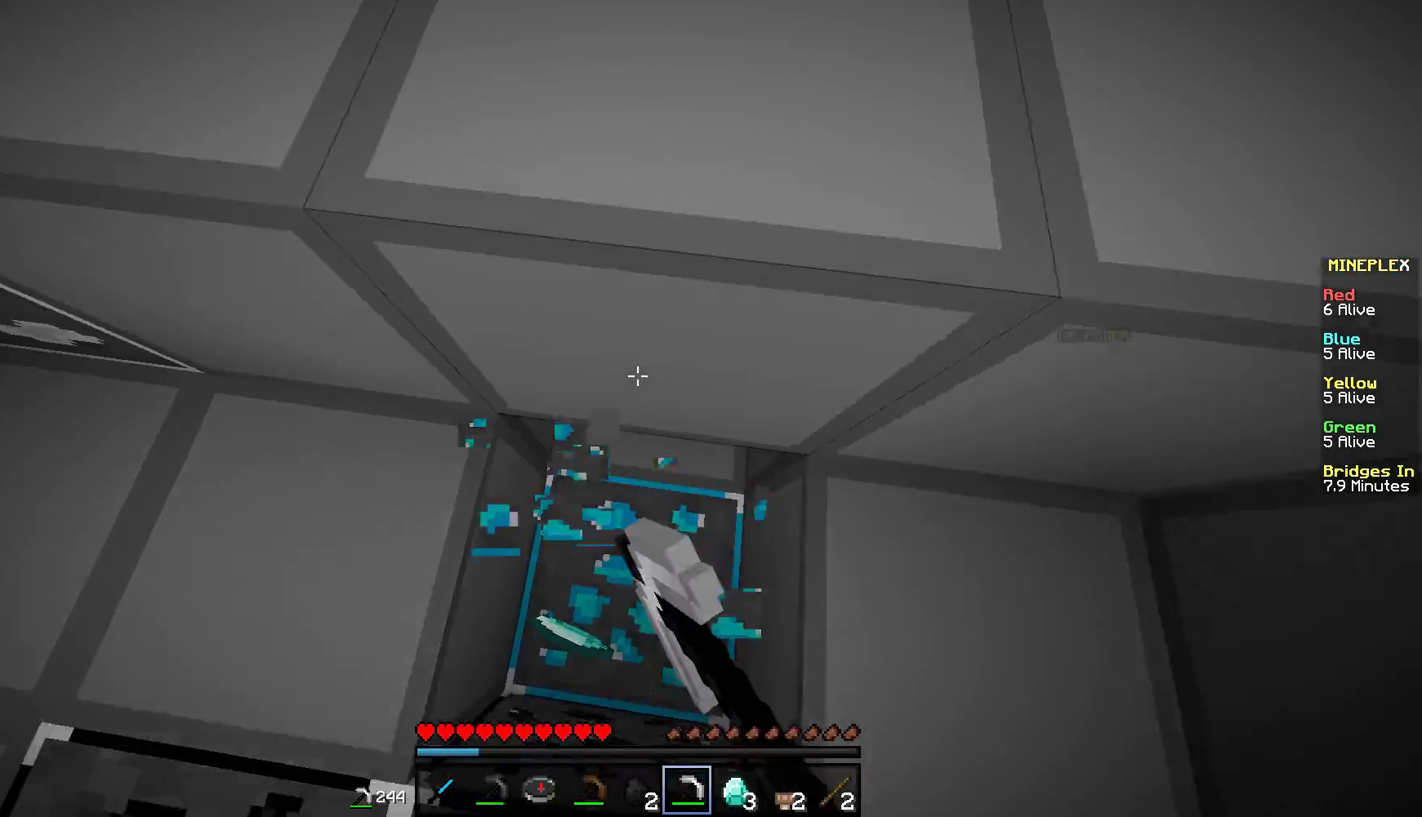
{"keys": ["d", "w"], "mouse": [], "events": [[67, "w", "up"], [267, "d", "down"], [267, "mouse_left", "up"], [267, "w", "down"]]}
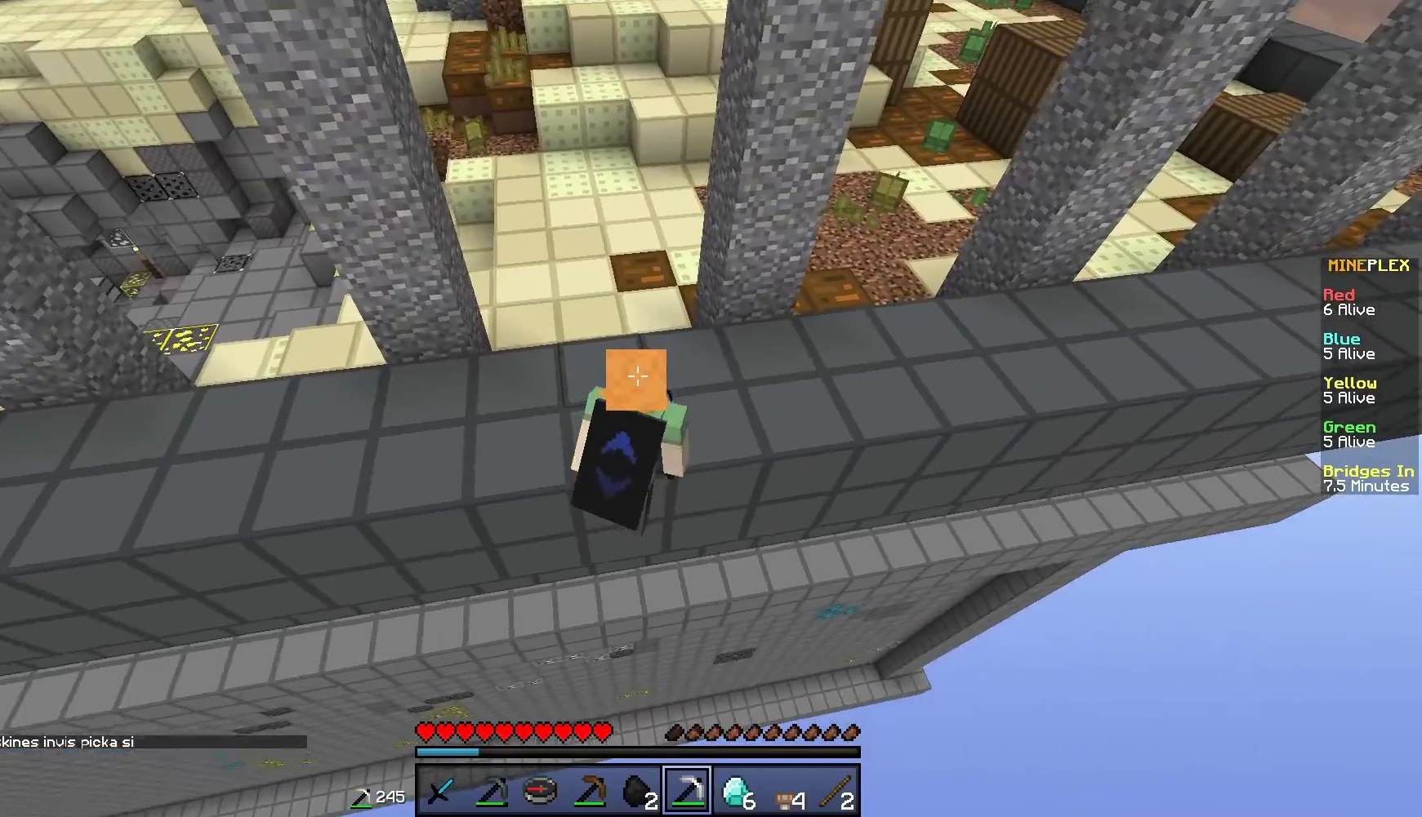
{"keys": ["d", "w"], "mouse": [], "events": []}
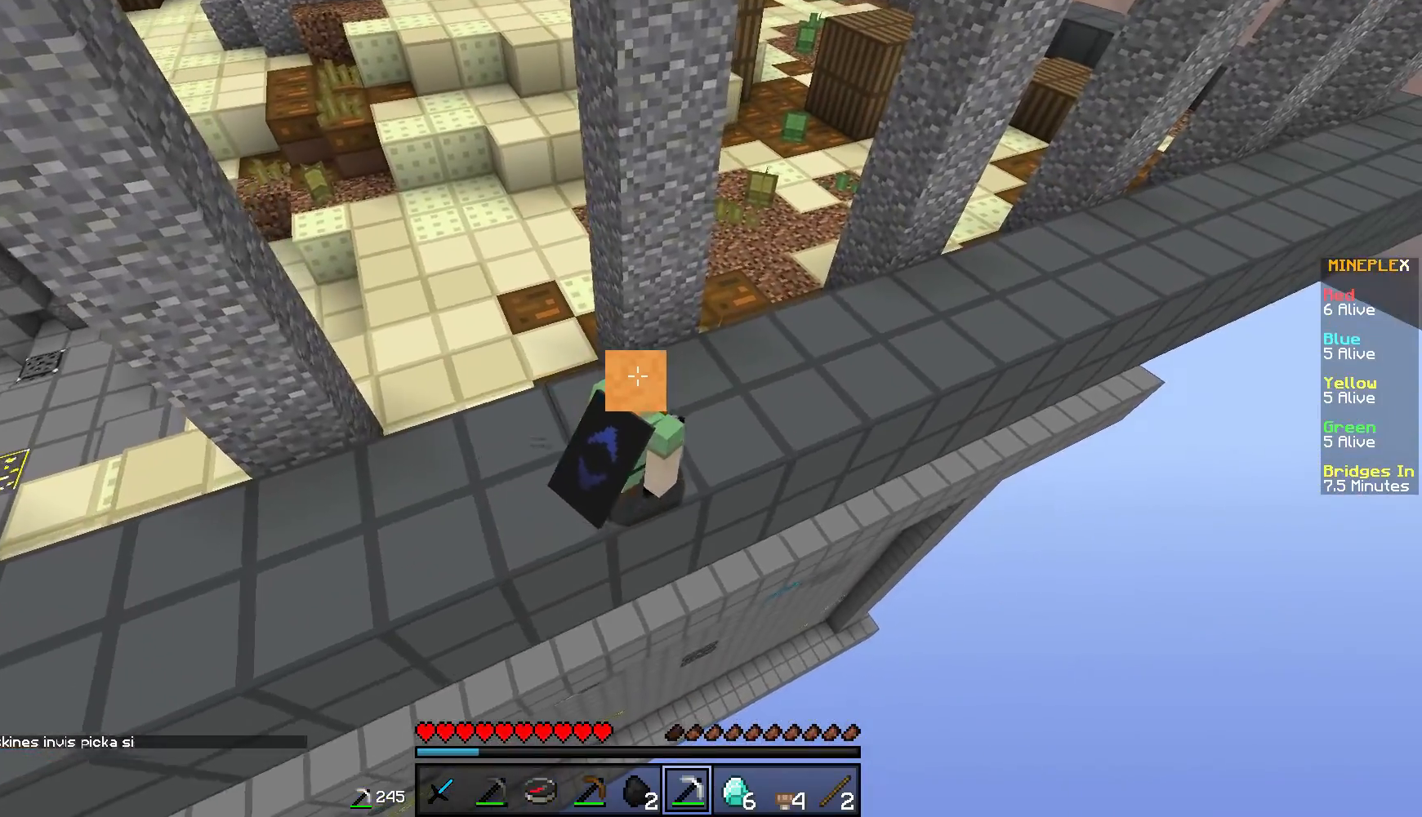
{"keys": ["d", "w"], "mouse": [], "events": []}
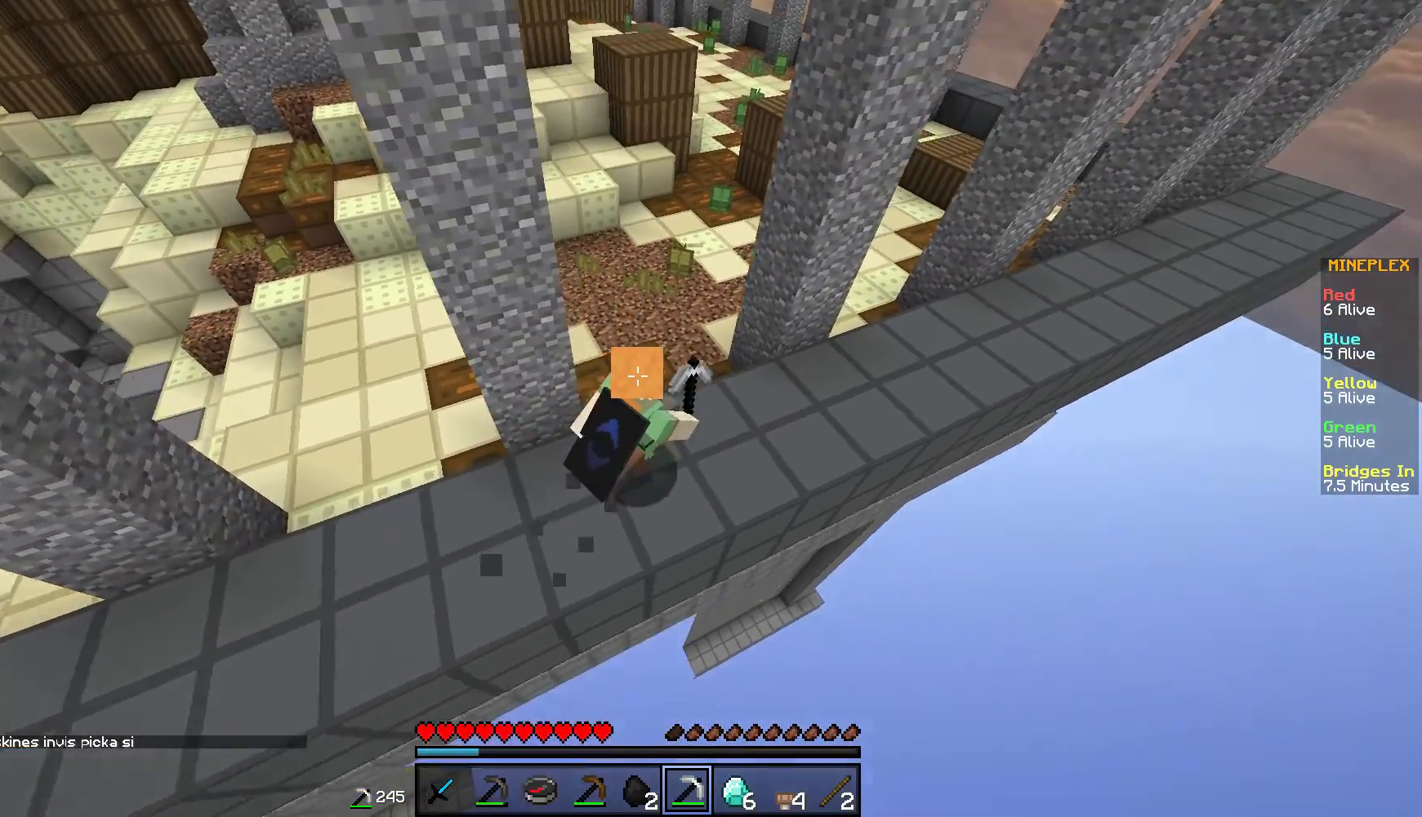
{"keys": ["d", "w"], "mouse": [], "events": [[117, "w", "up"], [251, "w", "down"], [417, "w", "up"], [501, "w", "down"]]}
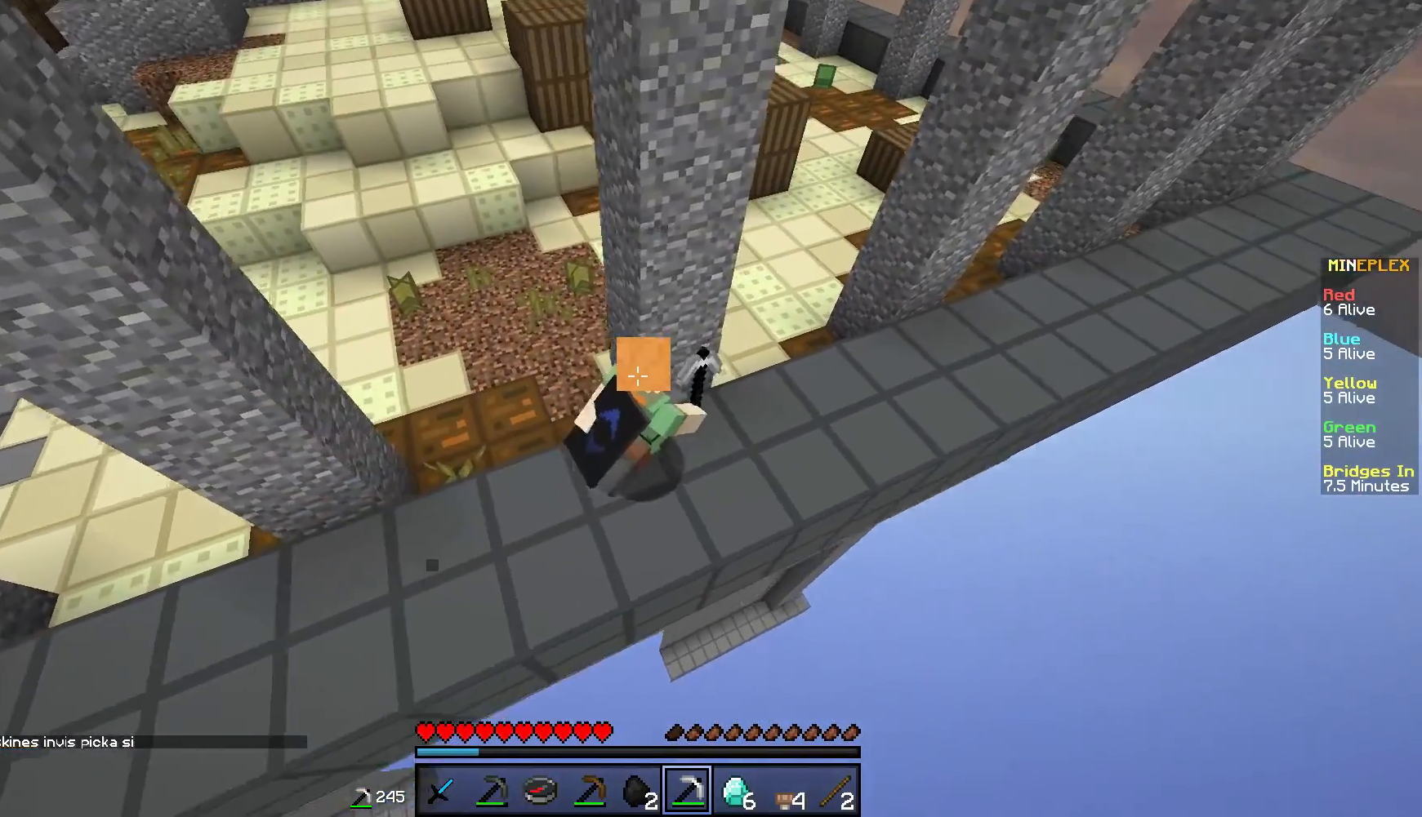
{"keys": ["d", "w"], "mouse": [], "events": [[250, "w", "up"], [400, "w", "down"]]}
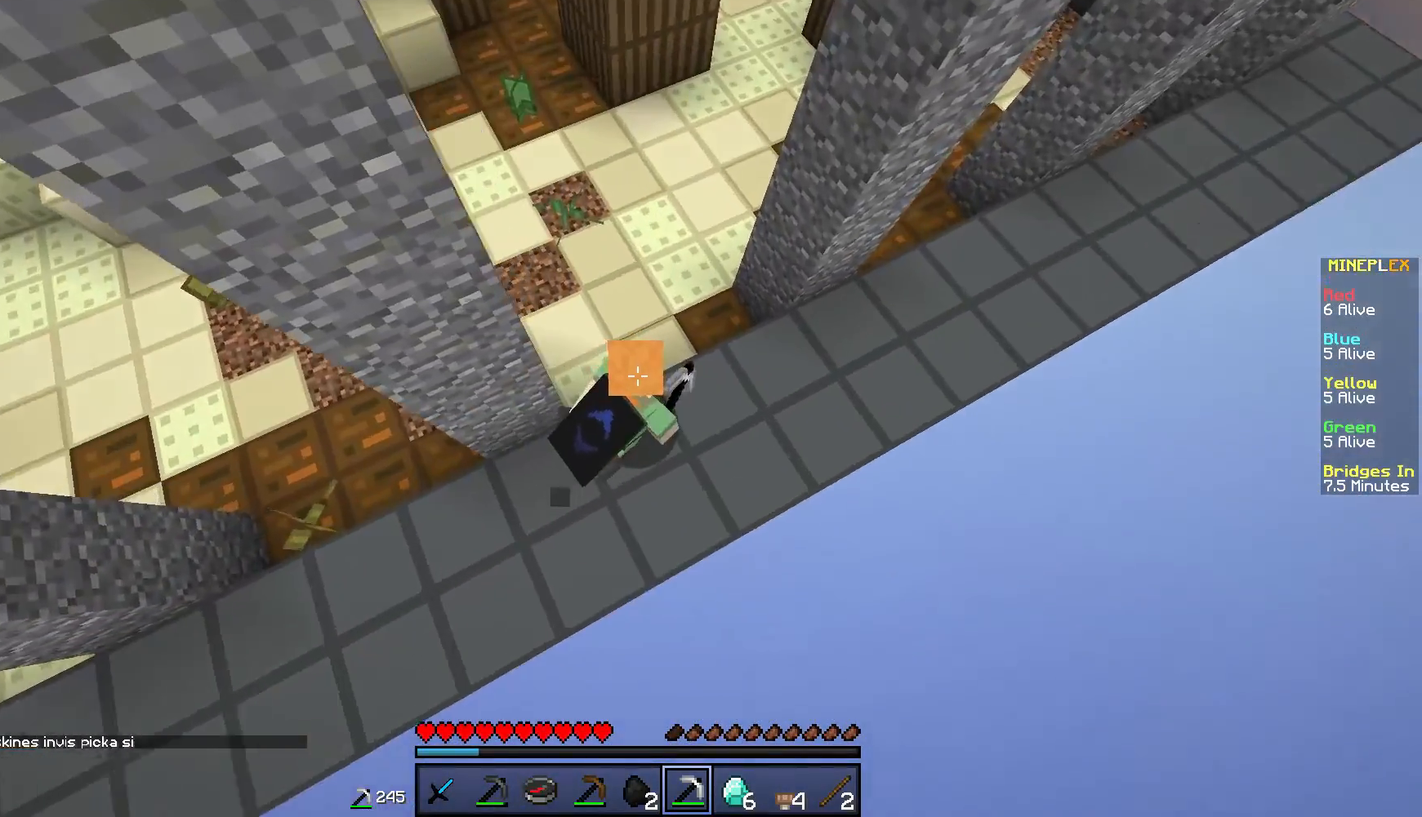
{"keys": [], "mouse": ["left"], "events": [[34, "w", "up"], [134, "d", "up"], [451, "mouse_left", "down"]]}
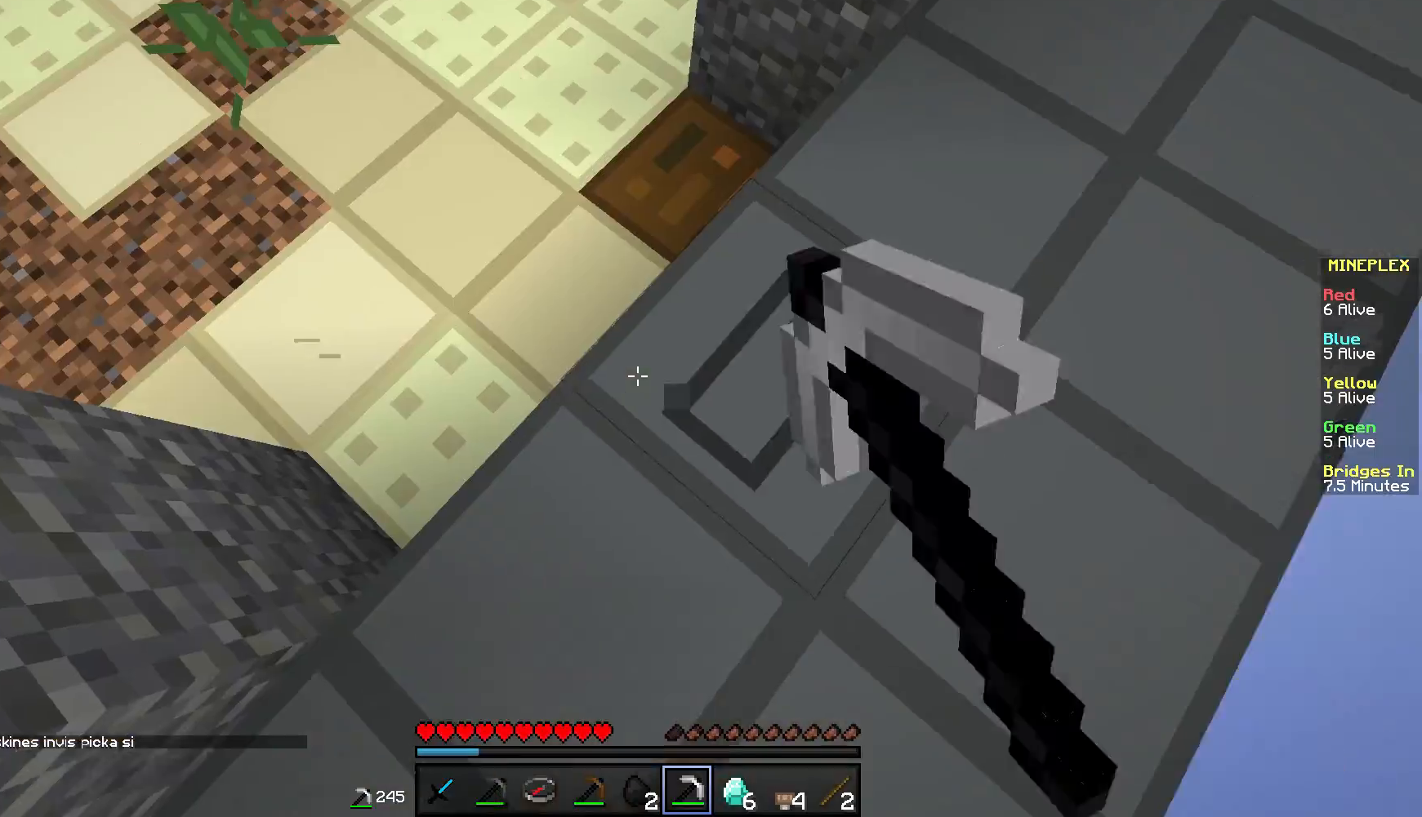
{"keys": ["w"], "mouse": ["left"], "events": [[100, "d", "down"], [100, "w", "down"], [217, "d", "up"]]}
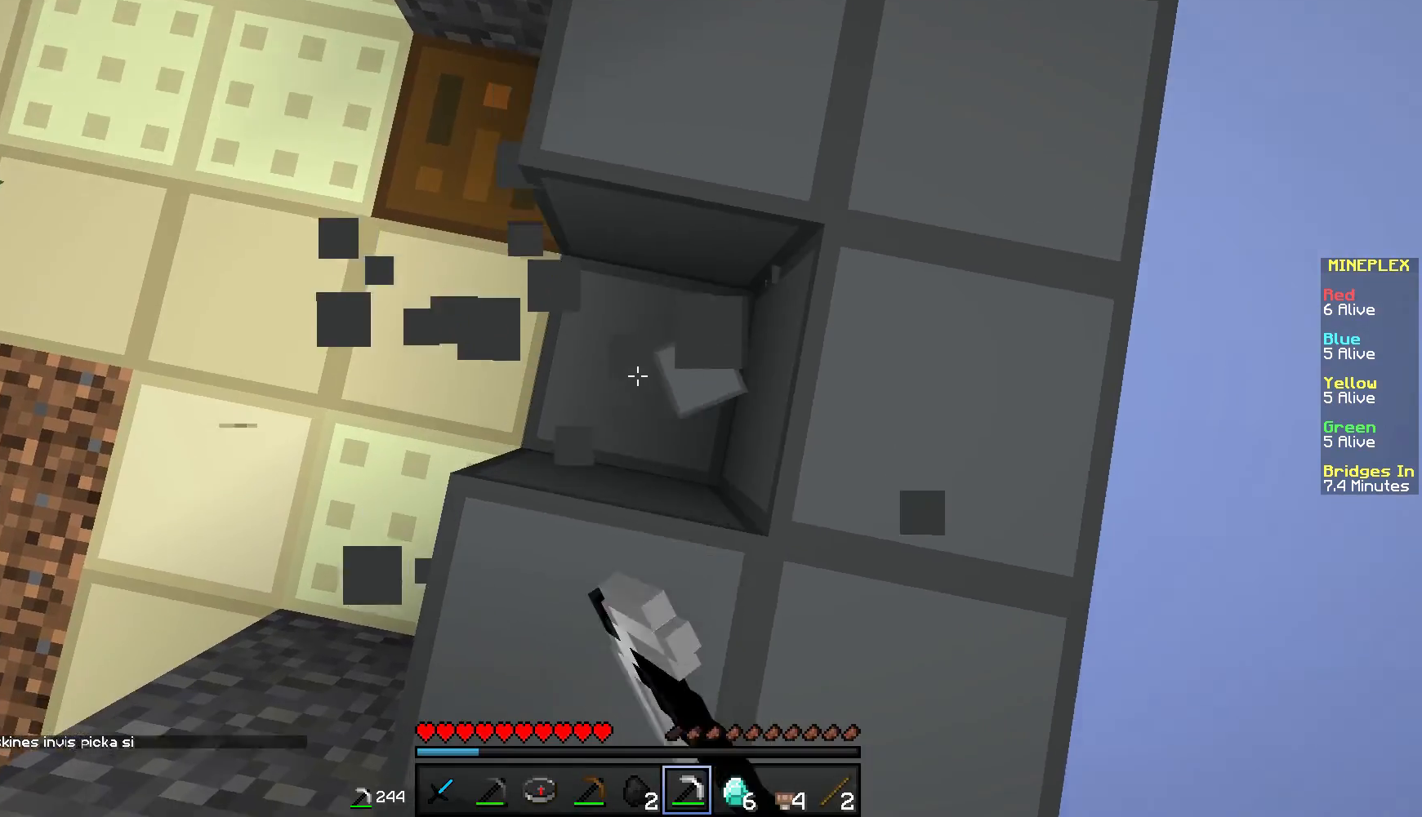
{"keys": [], "mouse": ["left"], "events": [[17, "w", "up"], [251, "w", "down"], [317, "w", "up"]]}
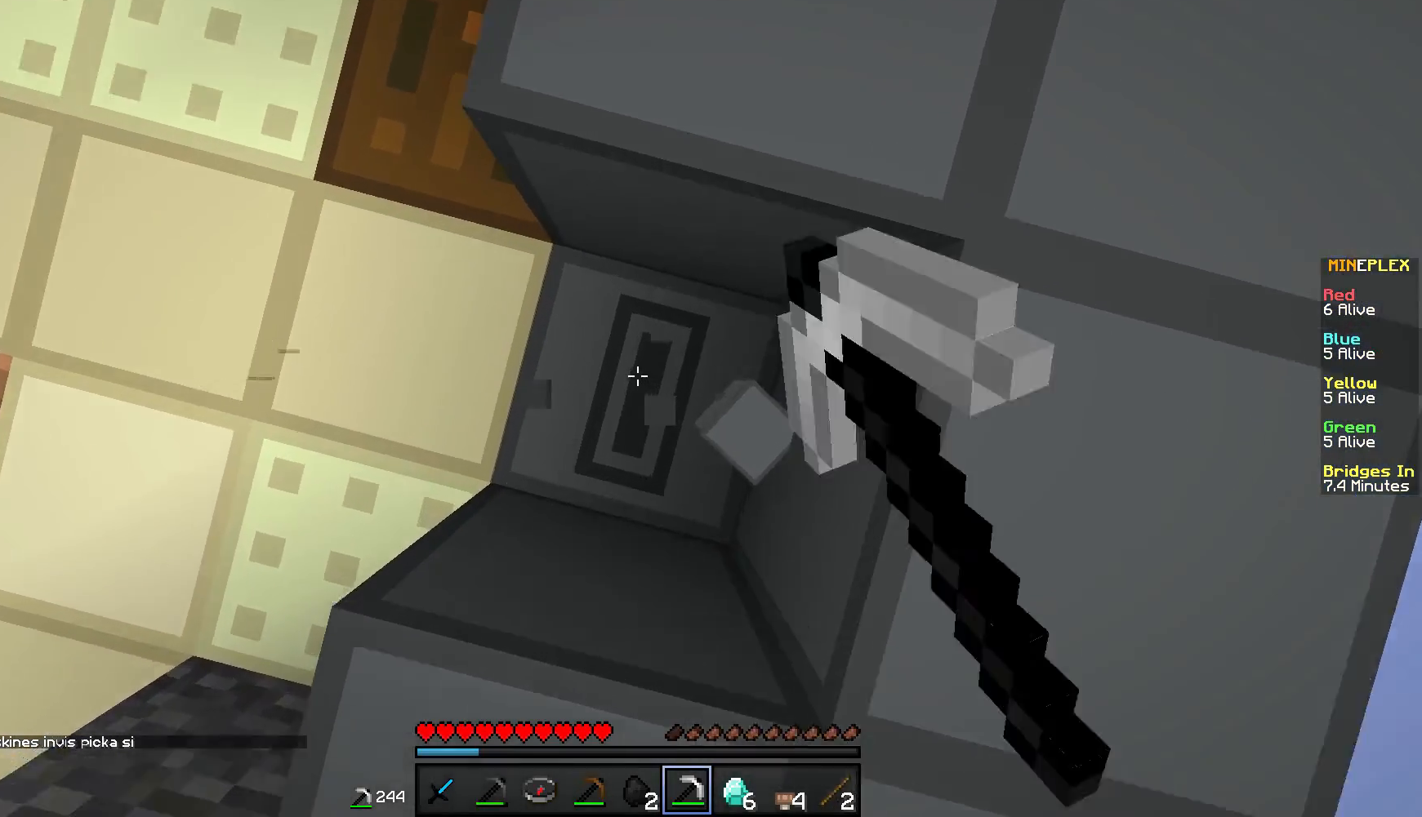
{"keys": ["s"], "mouse": ["left"], "events": [[150, "s", "down"], [283, "s", "up"], [500, "s", "down"]]}
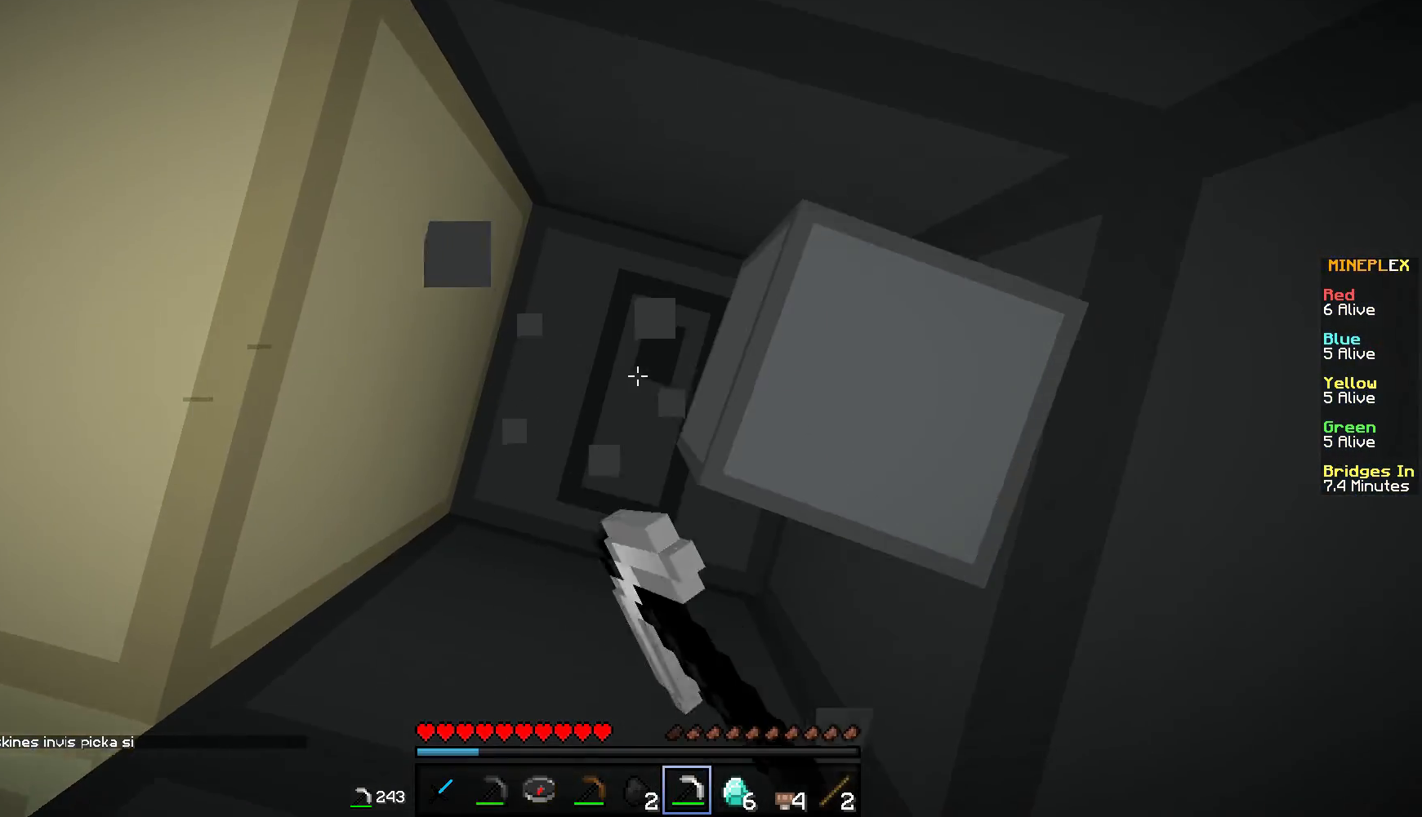
{"keys": [], "mouse": [], "events": [[134, "s", "up"], [484, "mouse_left", "up"]]}
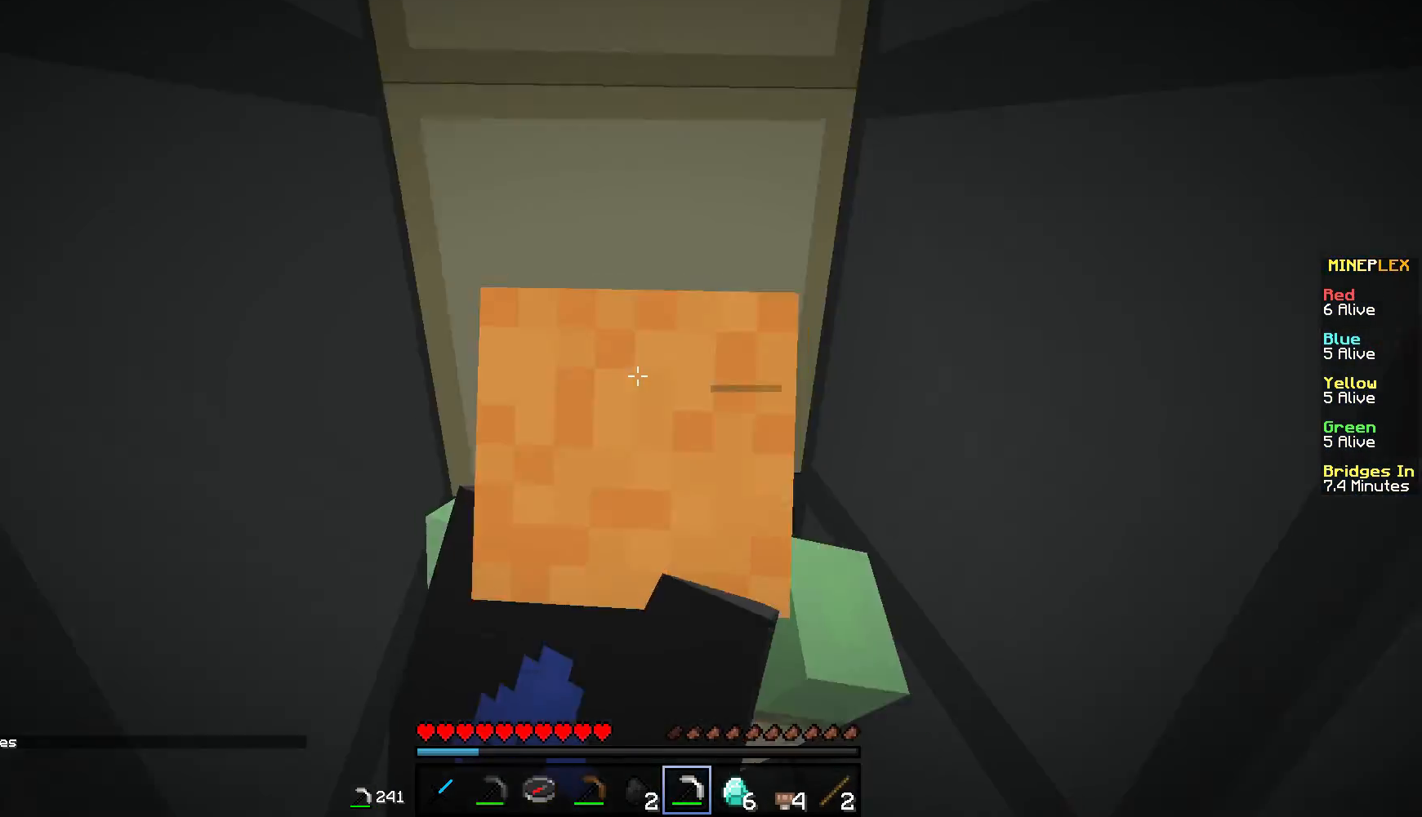
{"keys": ["s"], "mouse": [], "events": [[16, "s", "down"]]}
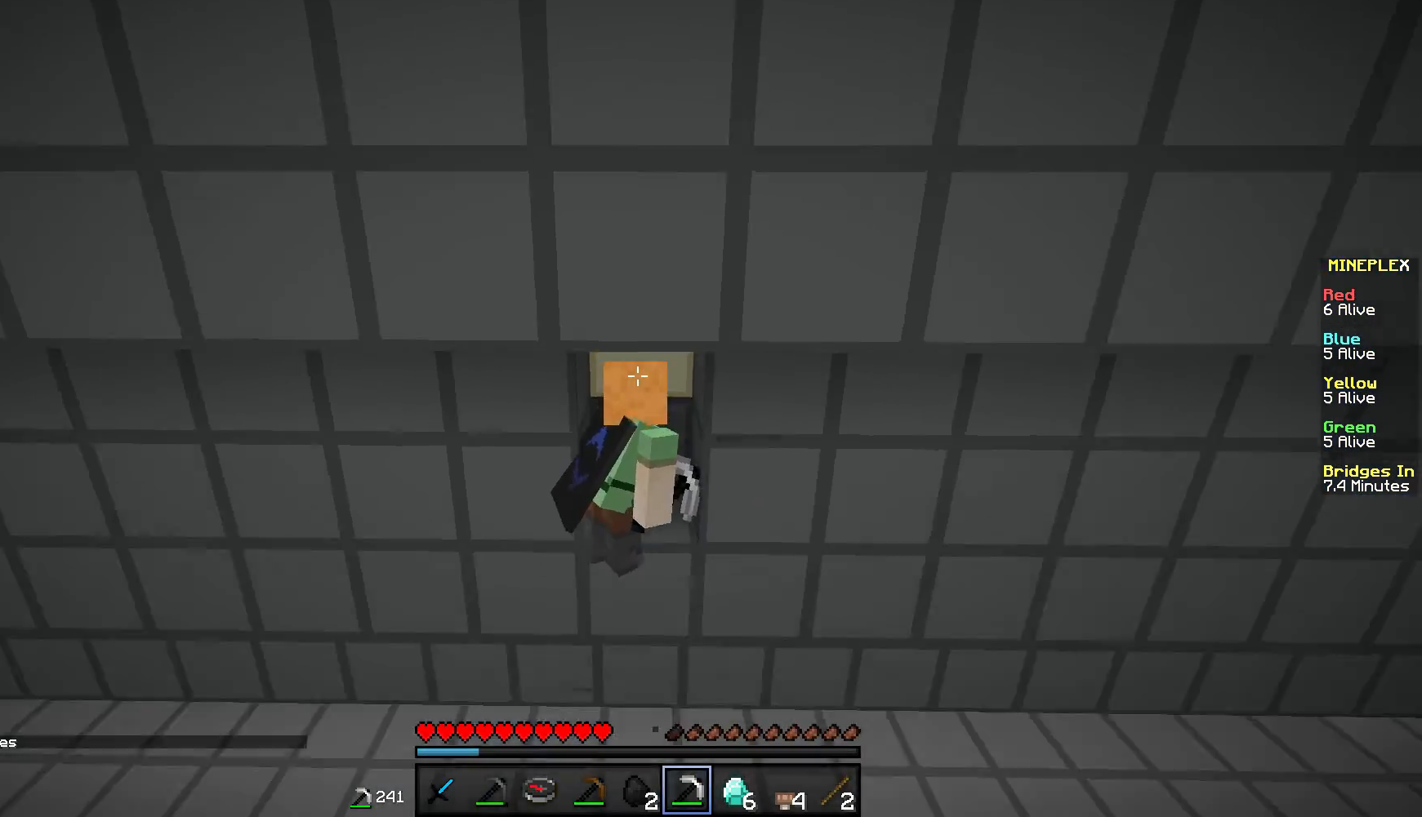
{"keys": ["a", "w"], "mouse": [], "events": [[67, "s", "up"], [217, "a", "down"], [467, "w", "down"]]}
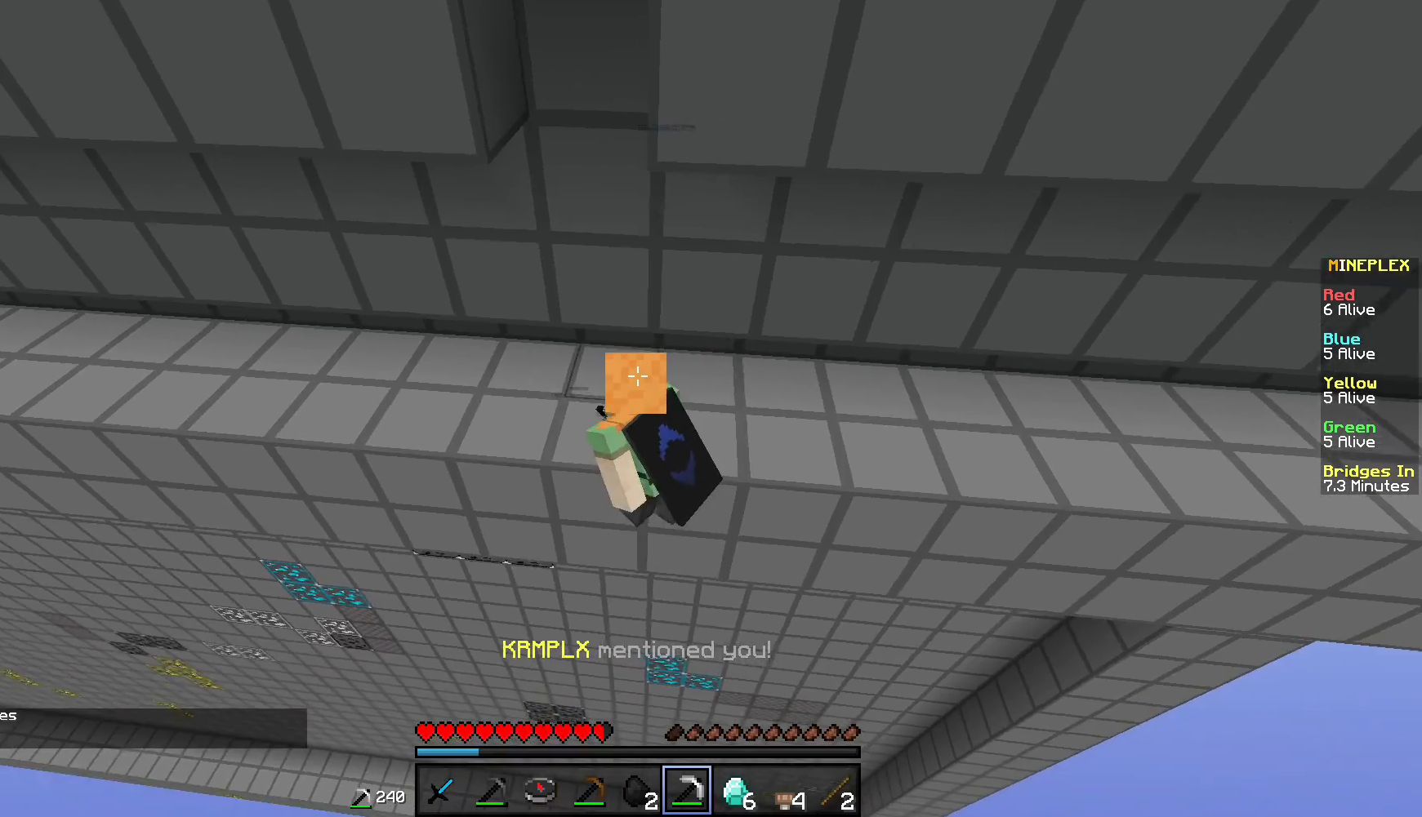
{"keys": ["a", "w"], "mouse": [], "events": []}
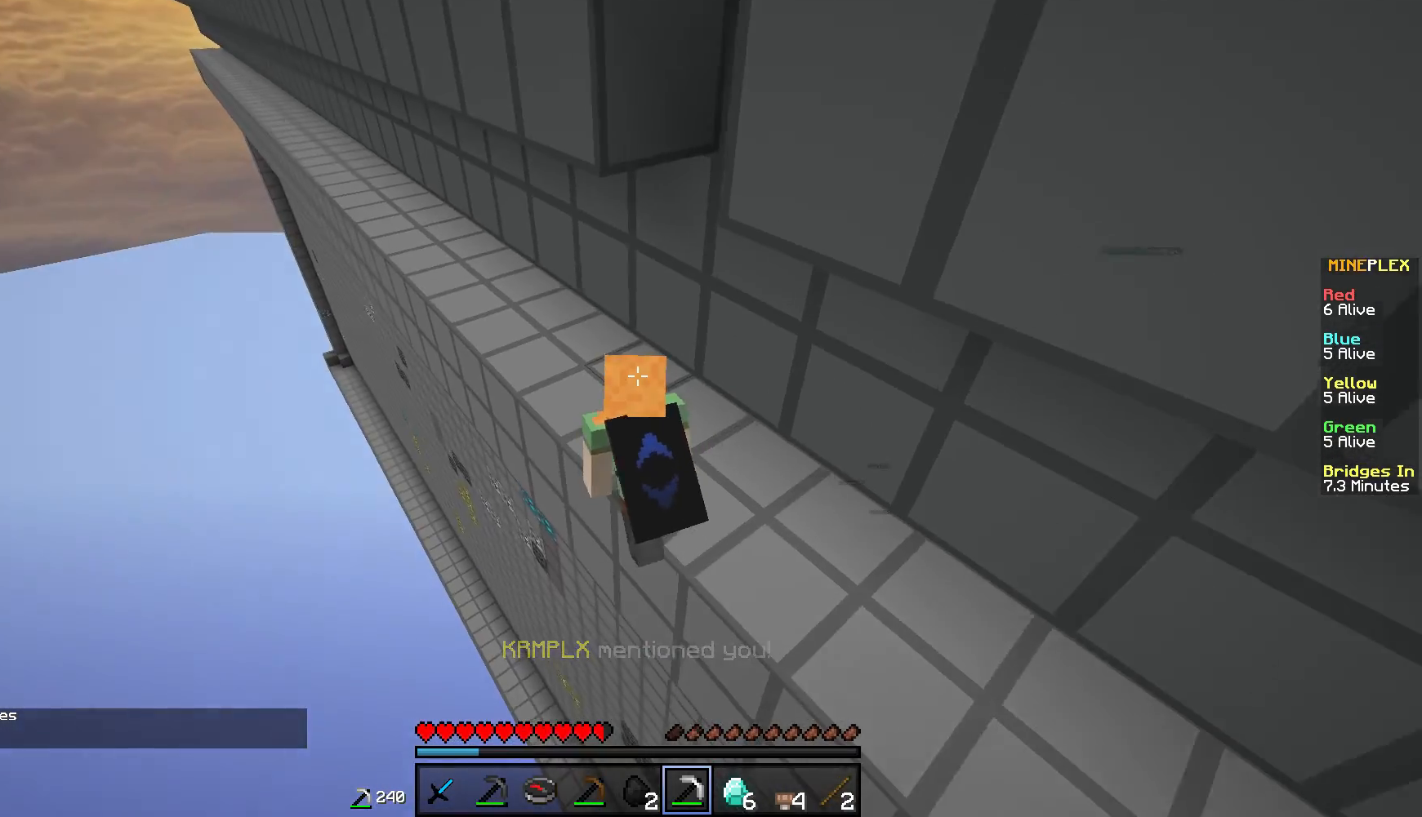
{"keys": ["a", "w"], "mouse": [], "events": []}
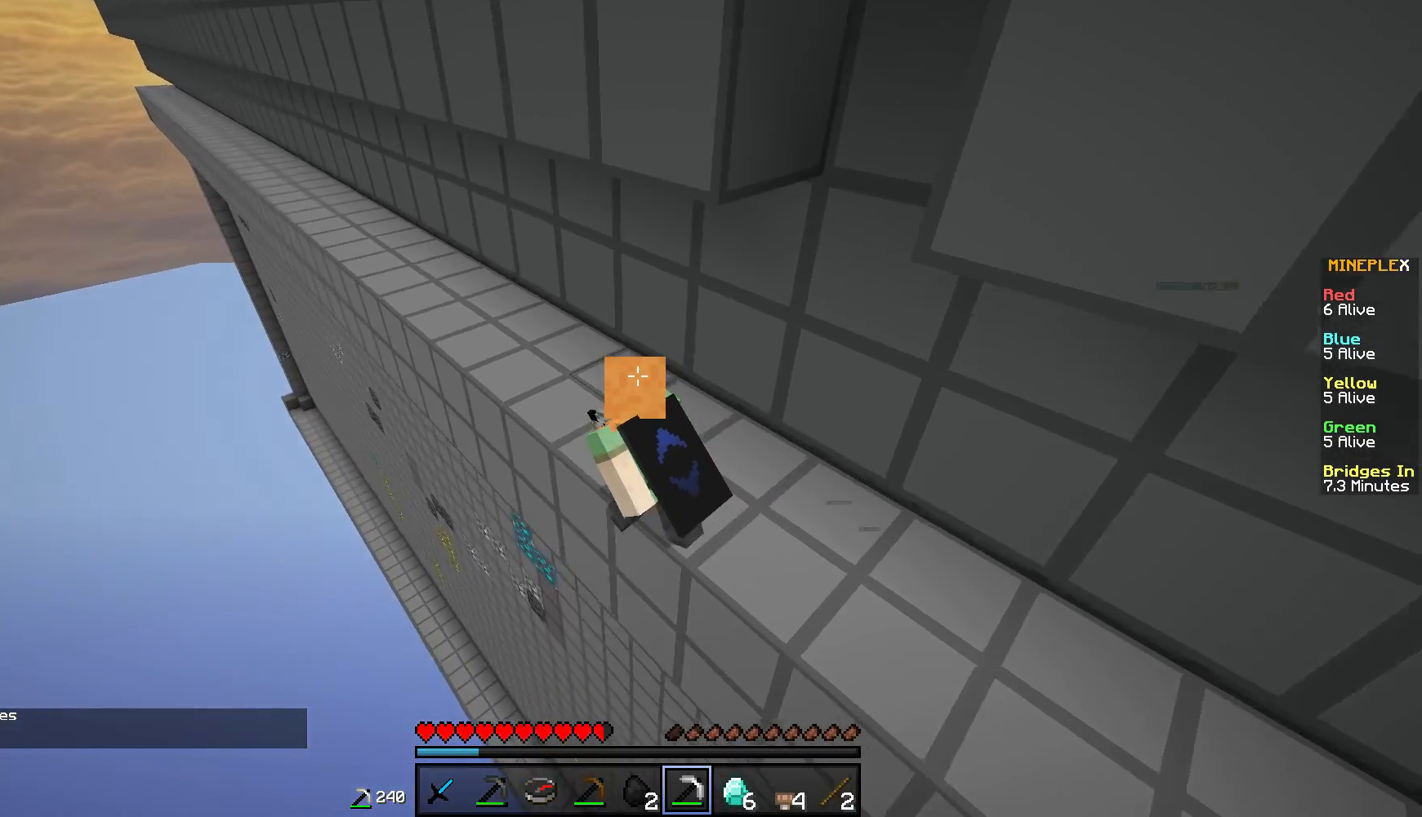
{"keys": ["w"], "mouse": [], "events": [[500, "a", "up"]]}
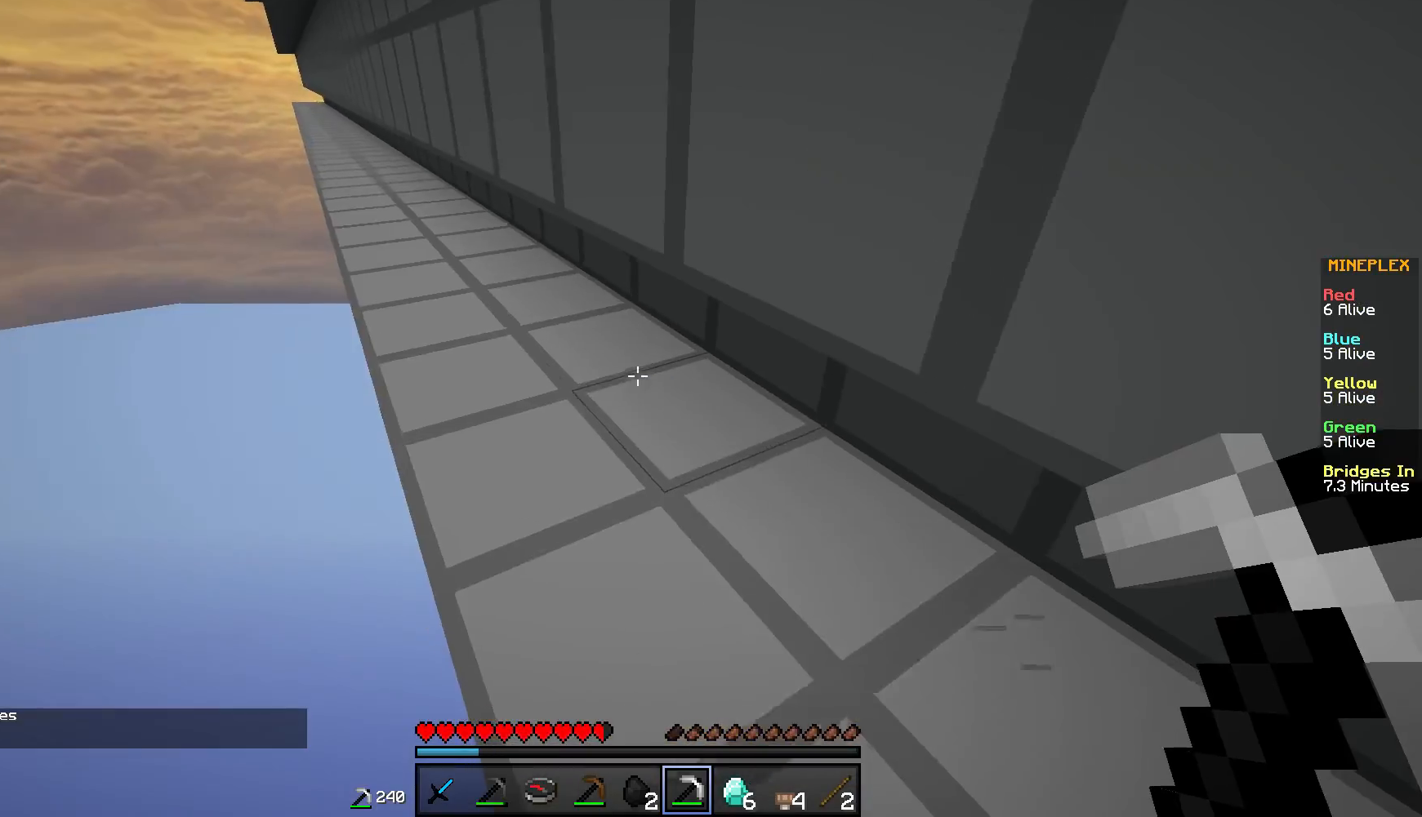
{"keys": ["a", "w"], "mouse": [], "events": [[467, "a", "down"]]}
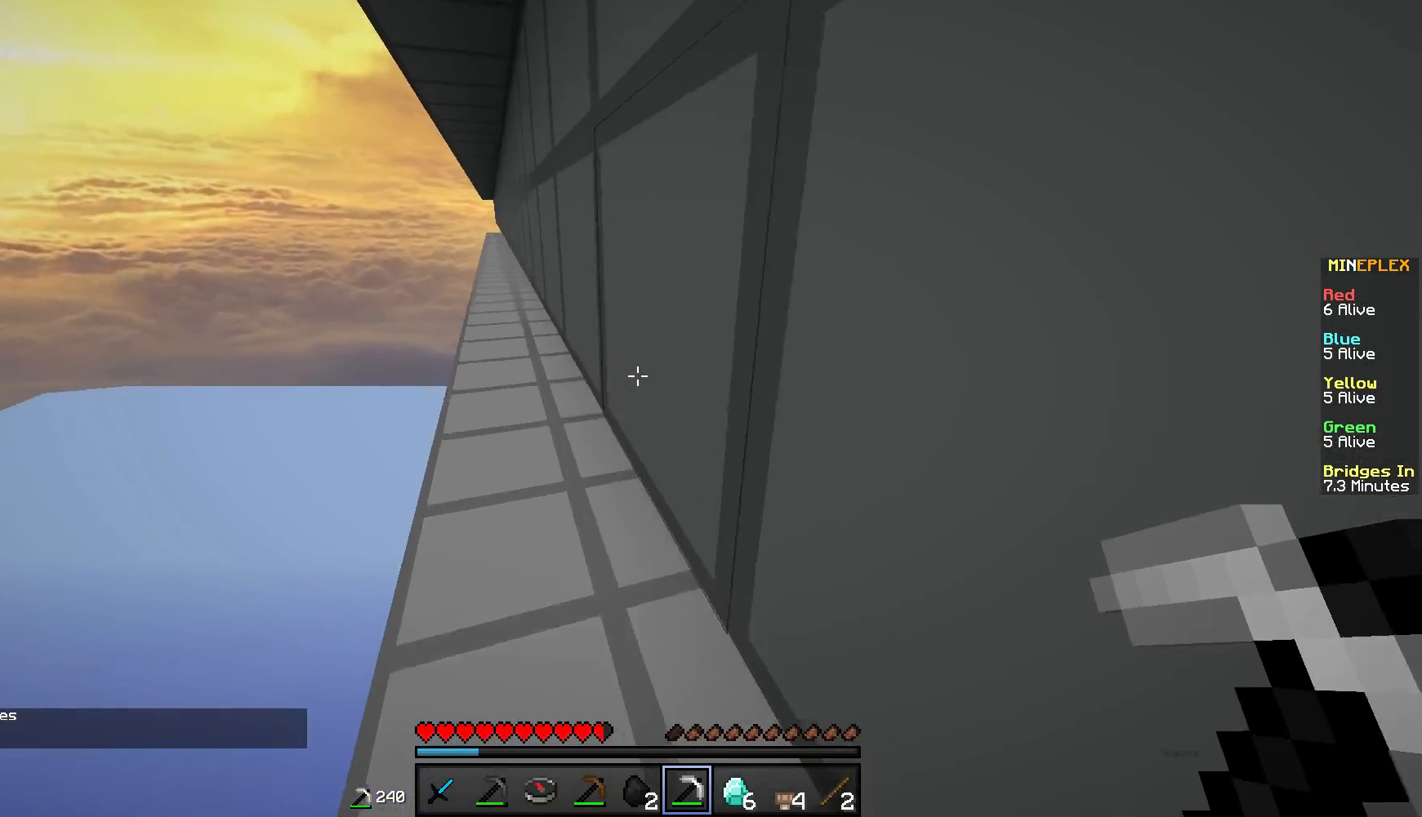
{"keys": ["a"], "mouse": ["left"], "events": [[67, "mouse_left", "down"], [500, "w", "up"]]}
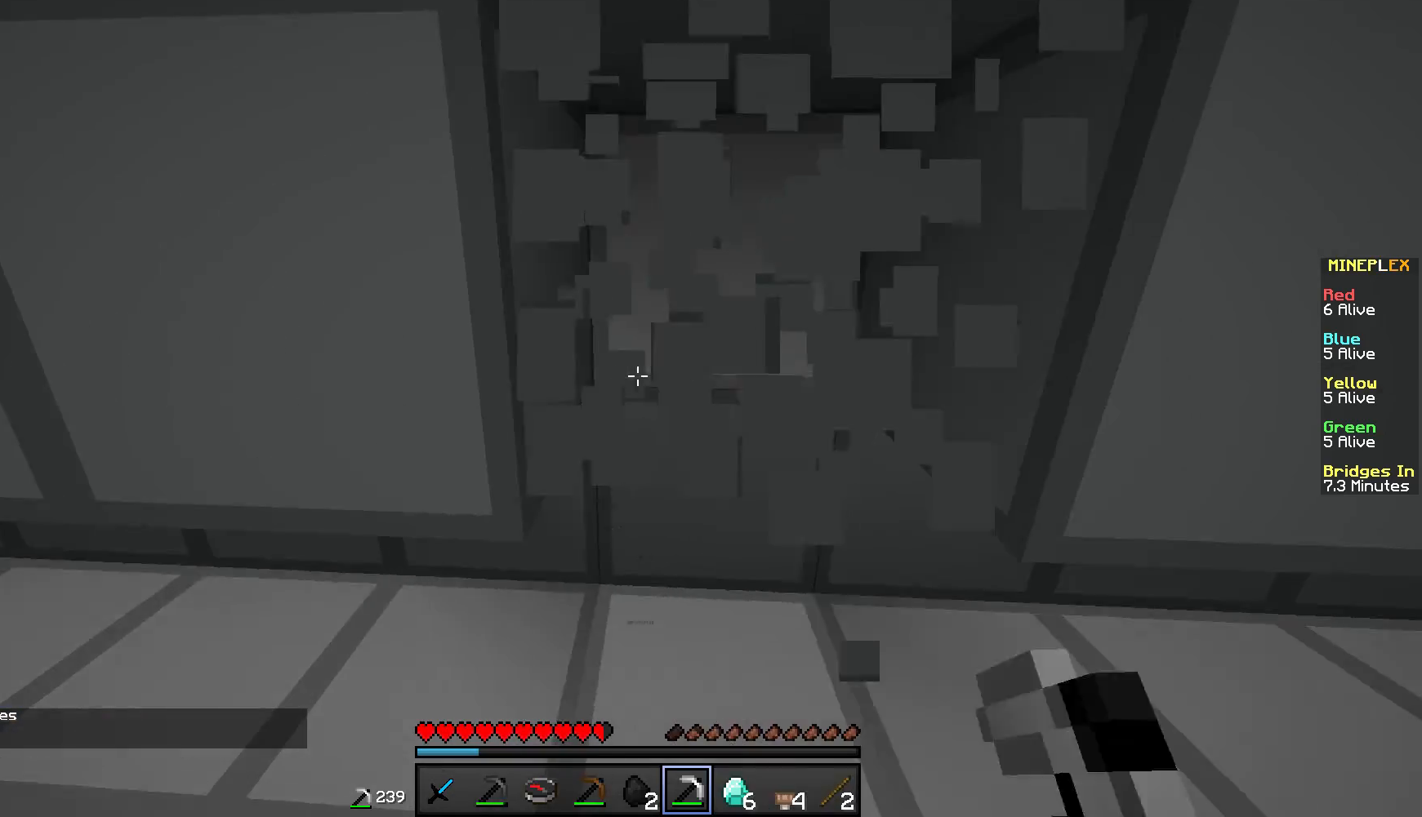
{"keys": [], "mouse": ["left"], "events": [[50, "a", "up"], [167, "w", "down"], [217, "d", "down"], [401, "d", "up"], [451, "w", "up"]]}
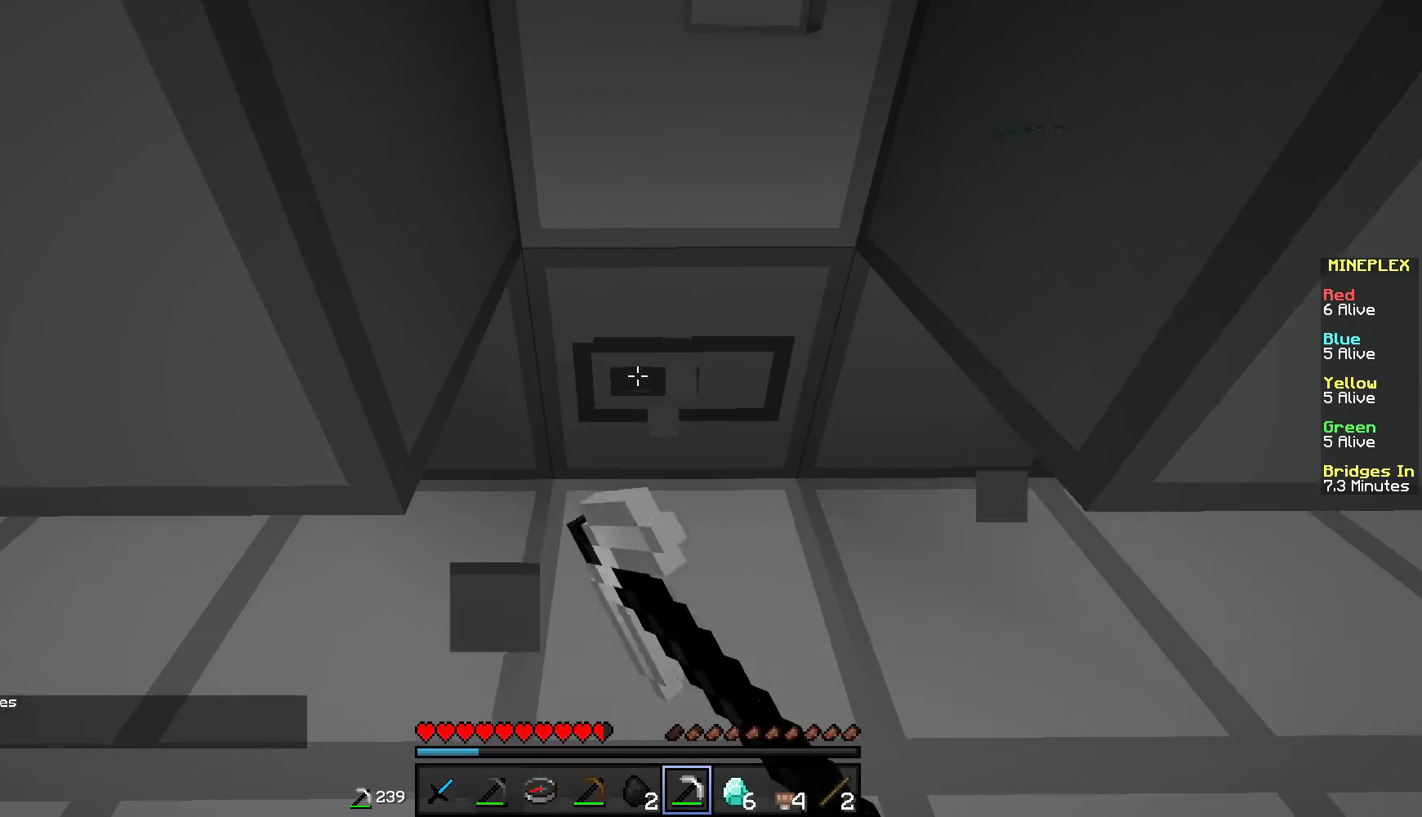
{"keys": ["w"], "mouse": ["left"], "events": [[117, "w", "down"], [417, "d", "down"], [500, "d", "up"]]}
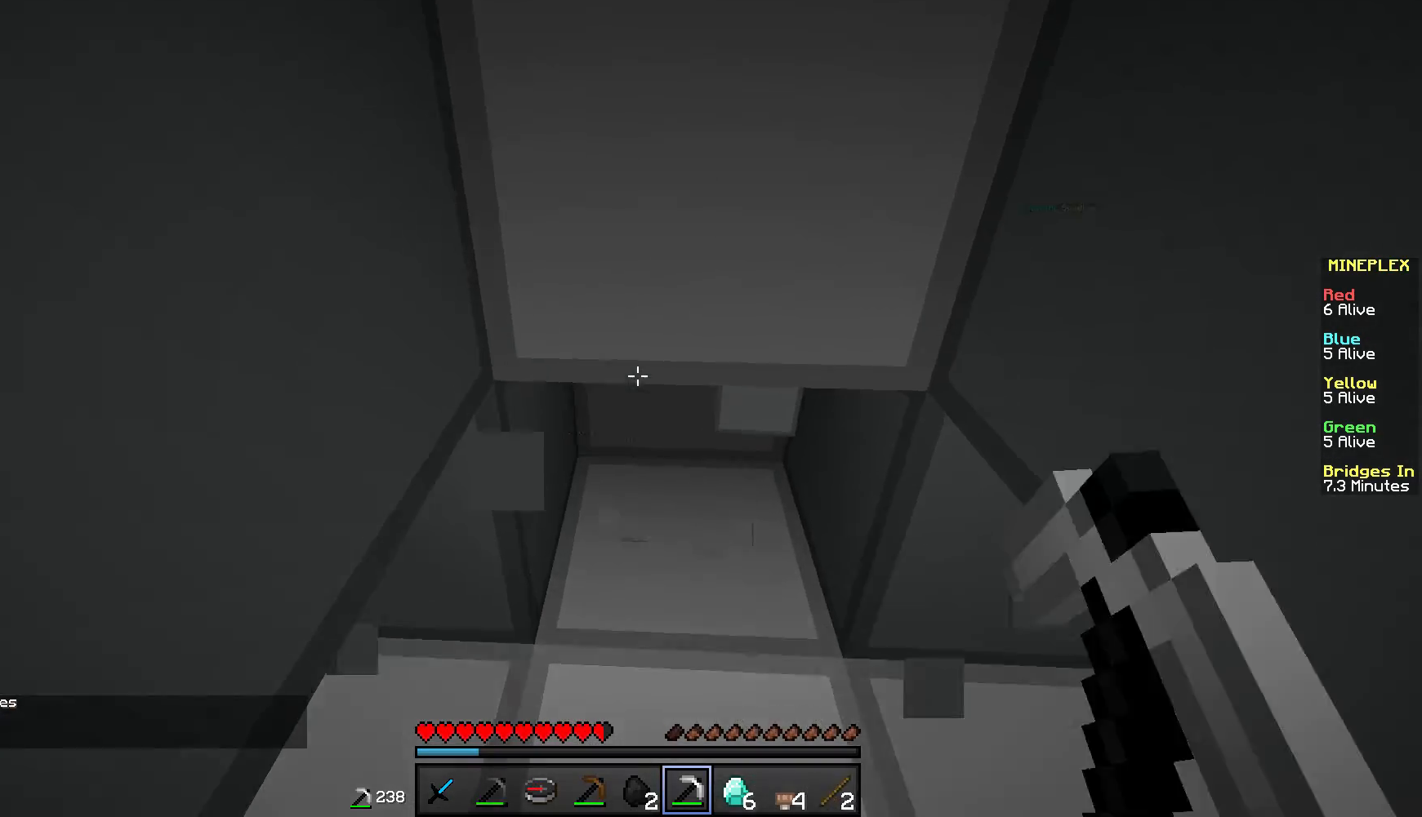
{"keys": ["d", "w"], "mouse": ["left"], "events": [[251, "w", "up"], [367, "d", "down"], [417, "w", "down"]]}
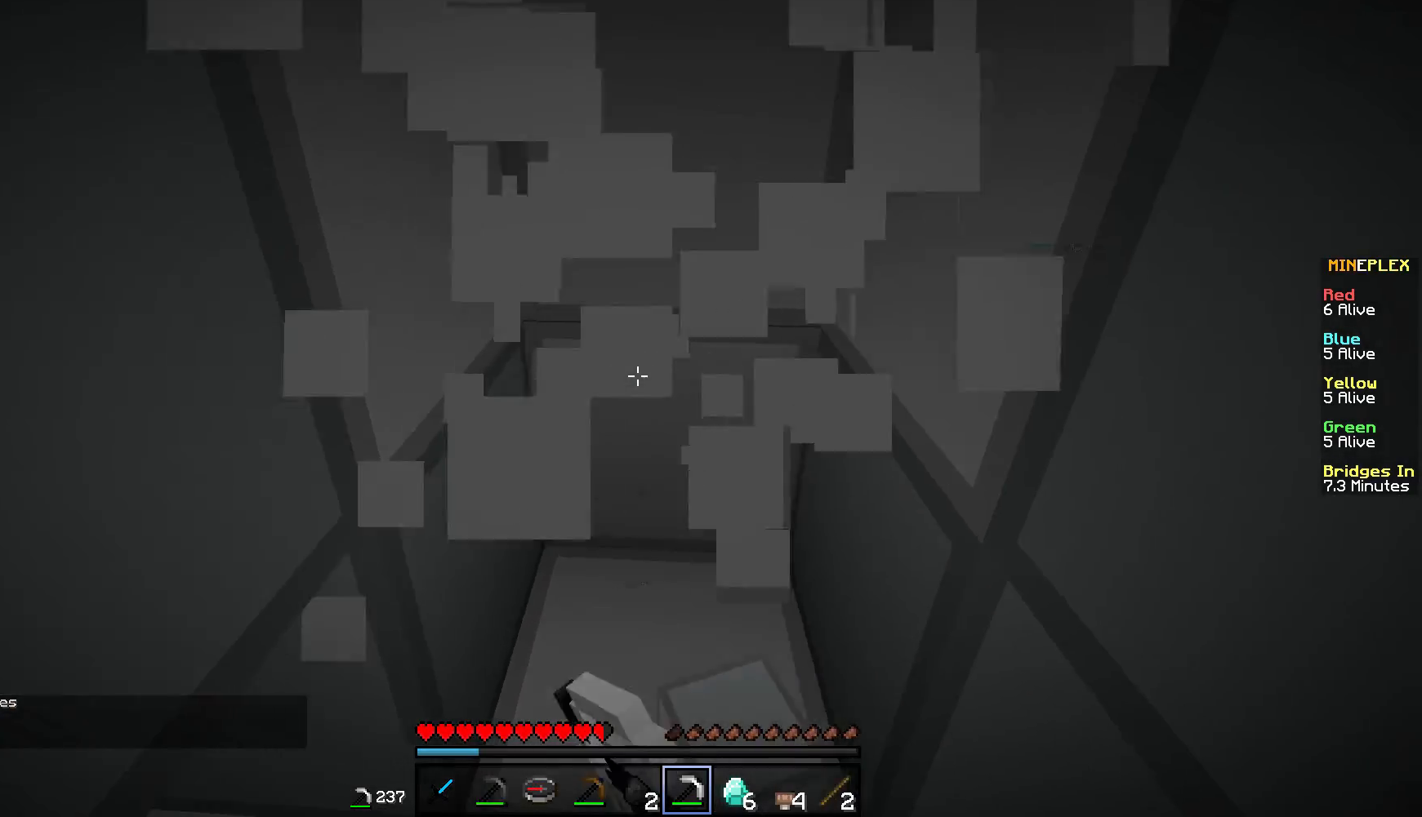
{"keys": ["w"], "mouse": ["left"], "events": [[117, "d", "up"], [184, "w", "up"], [334, "w", "down"]]}
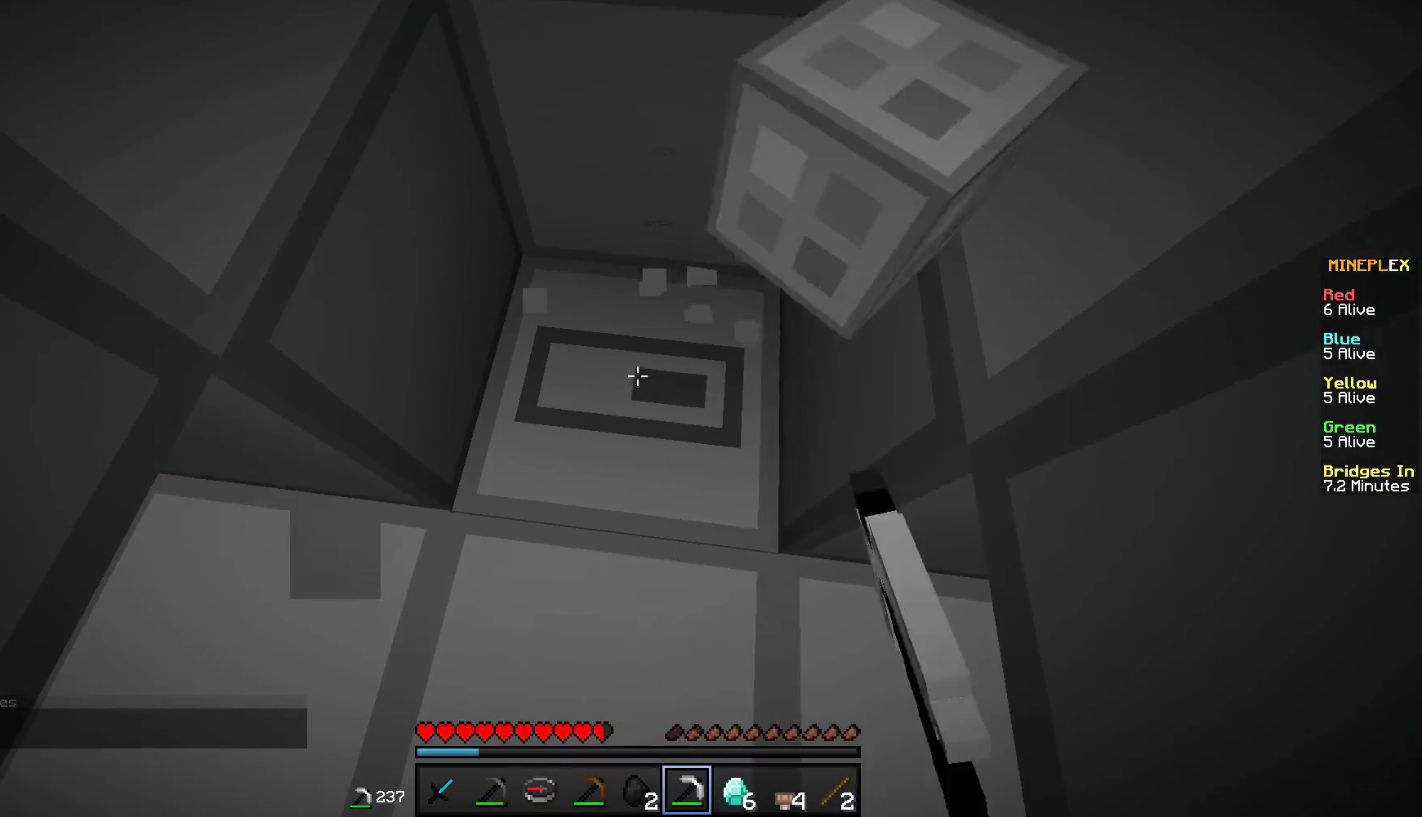
{"keys": ["w"], "mouse": ["left"], "events": [[16, "w", "up"], [333, "w", "down"]]}
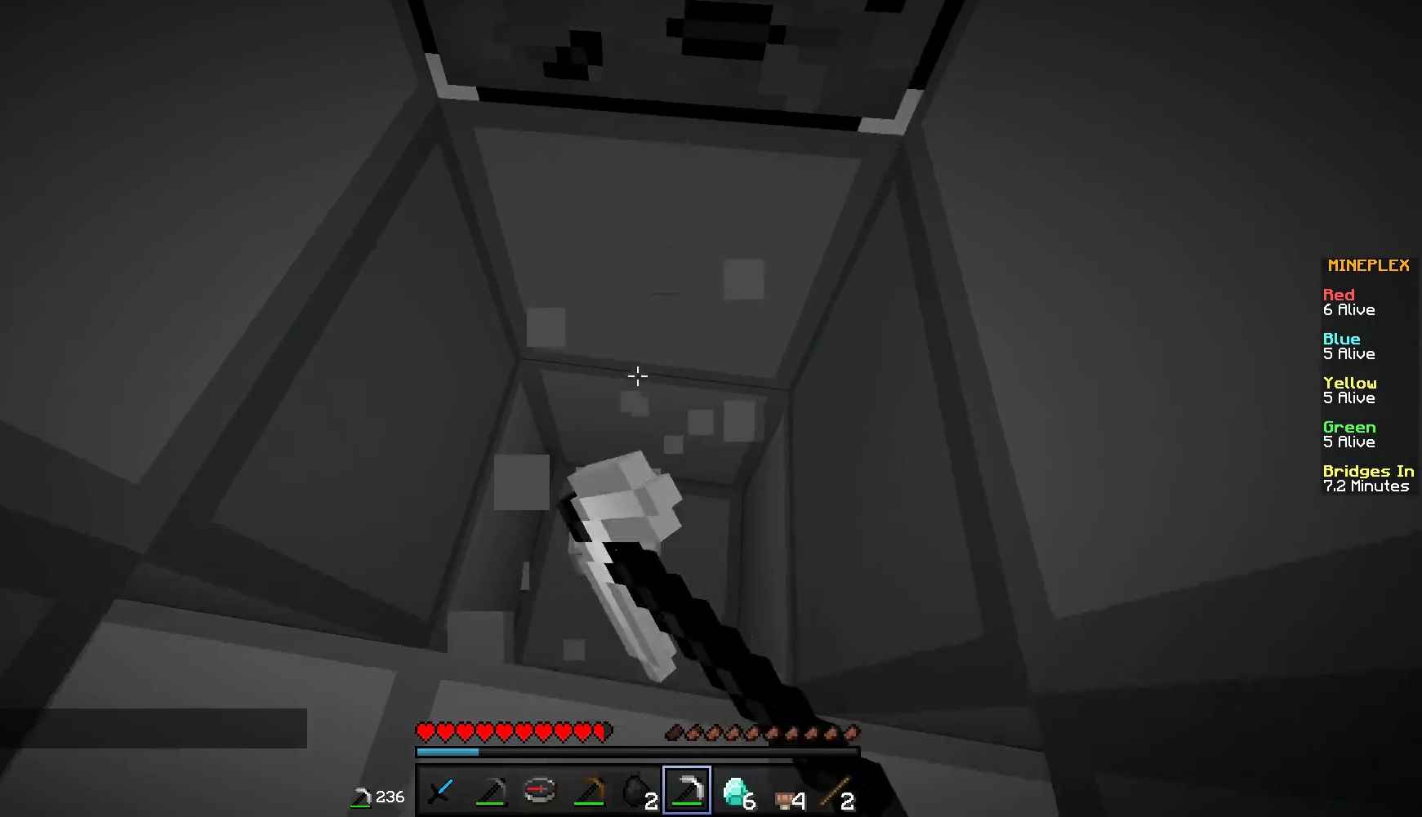
{"keys": ["s"], "mouse": [], "events": [[67, "w", "up"], [217, "w", "down"], [334, "mouse_left", "up"], [334, "s", "down"], [334, "w", "up"]]}
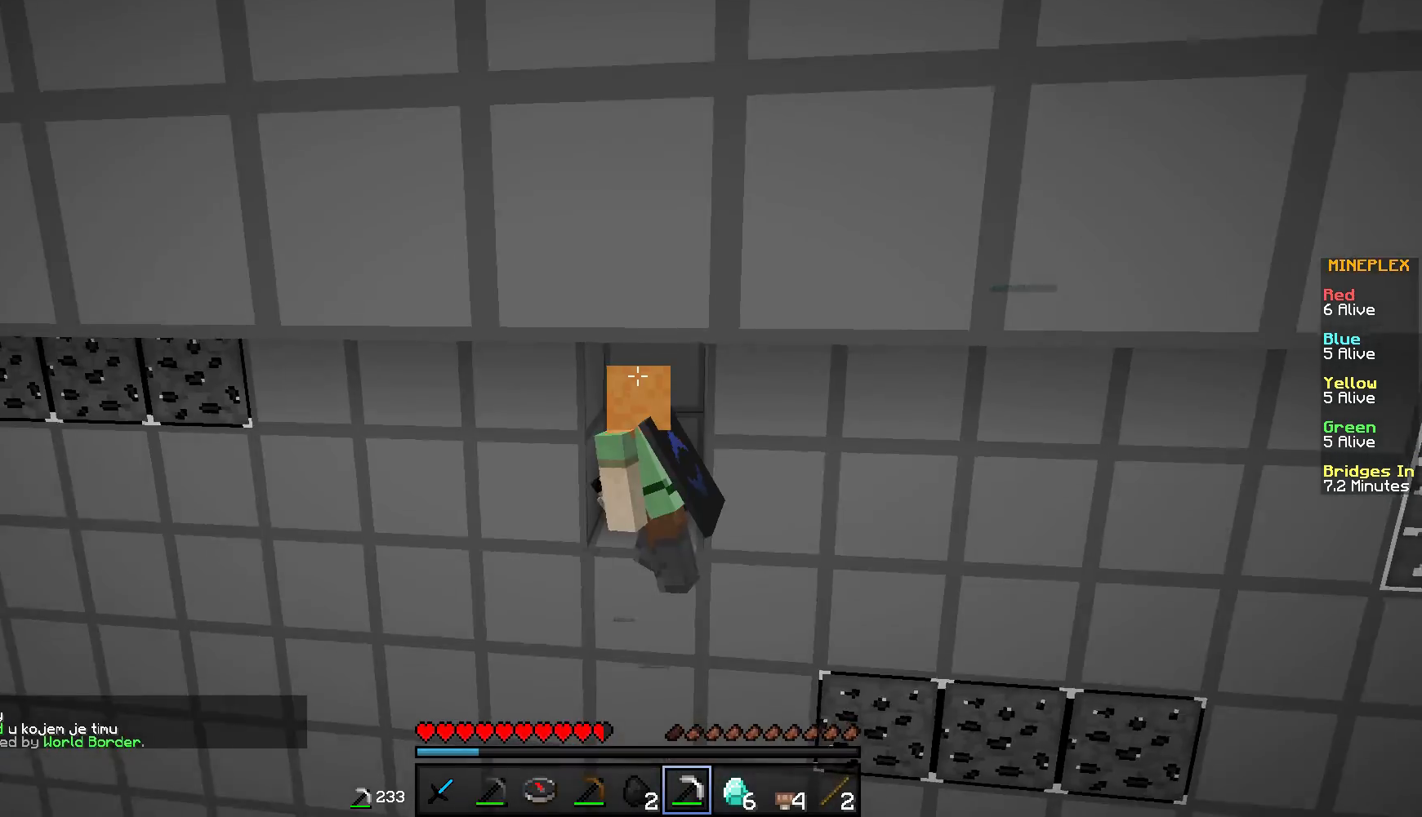
{"keys": [], "mouse": [], "events": [[367, "s", "up"]]}
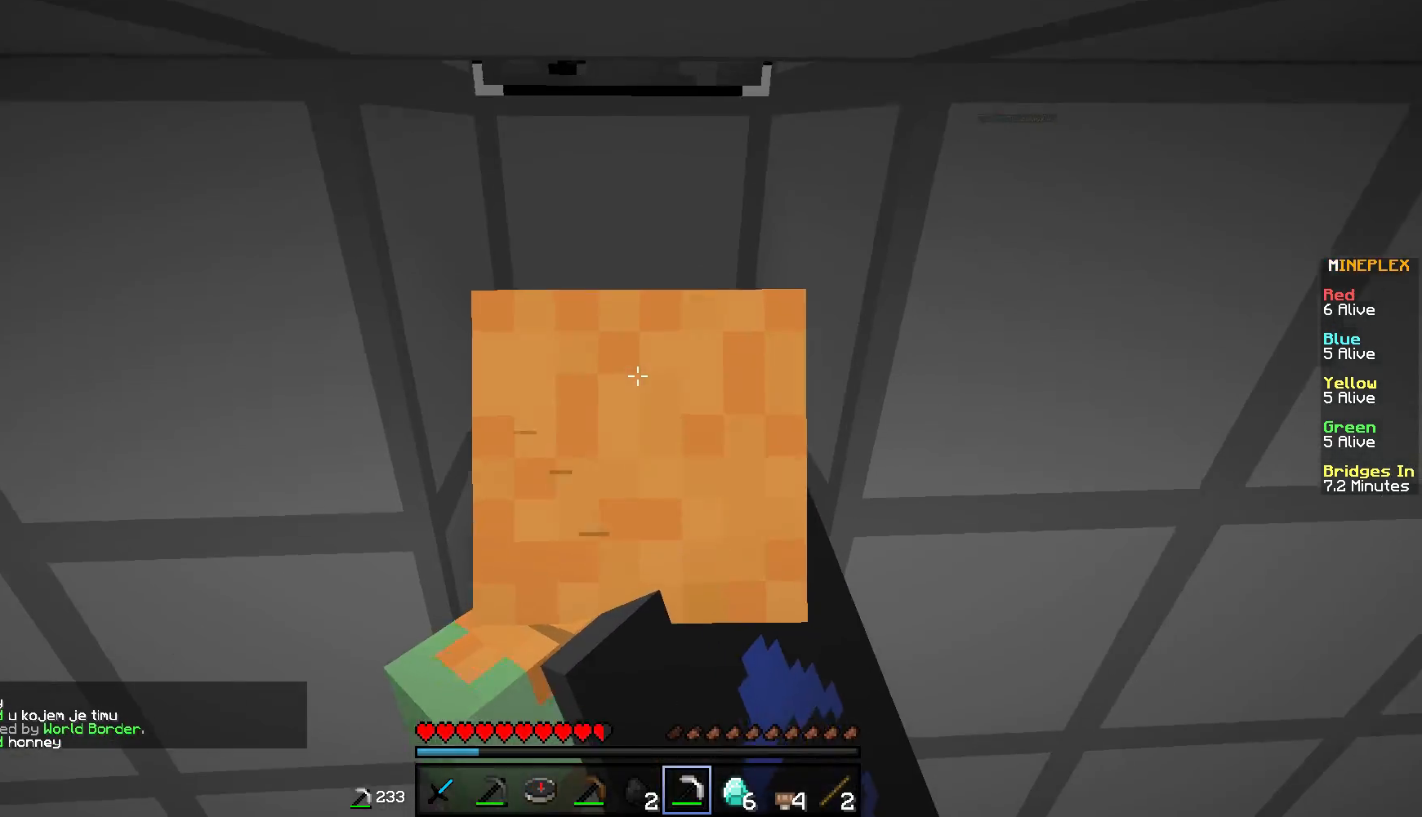
{"keys": [], "mouse": ["left"], "events": [[267, "mouse_left", "down"]]}
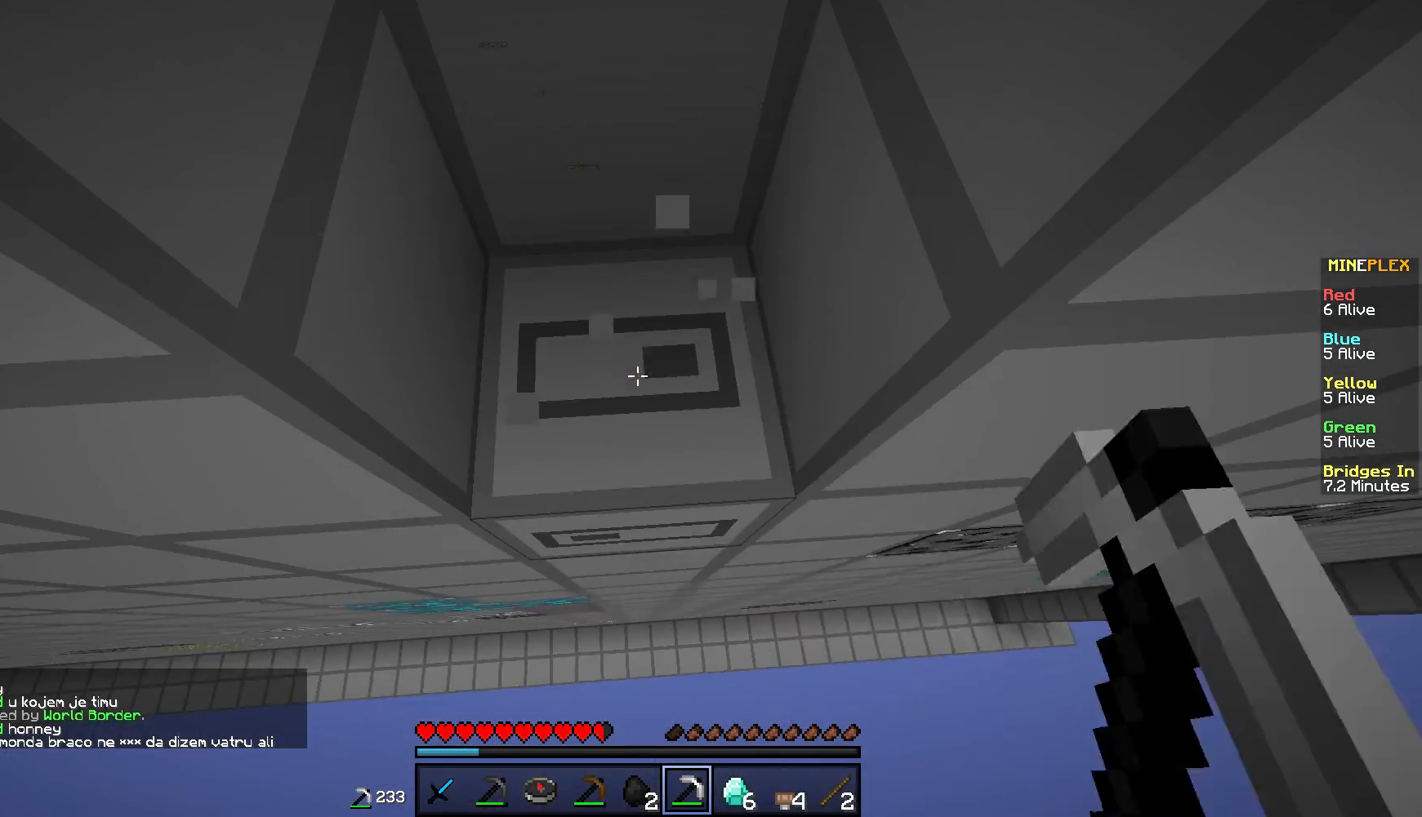
{"keys": [], "mouse": ["left"], "events": [[66, "w", "down"], [450, "w", "up"]]}